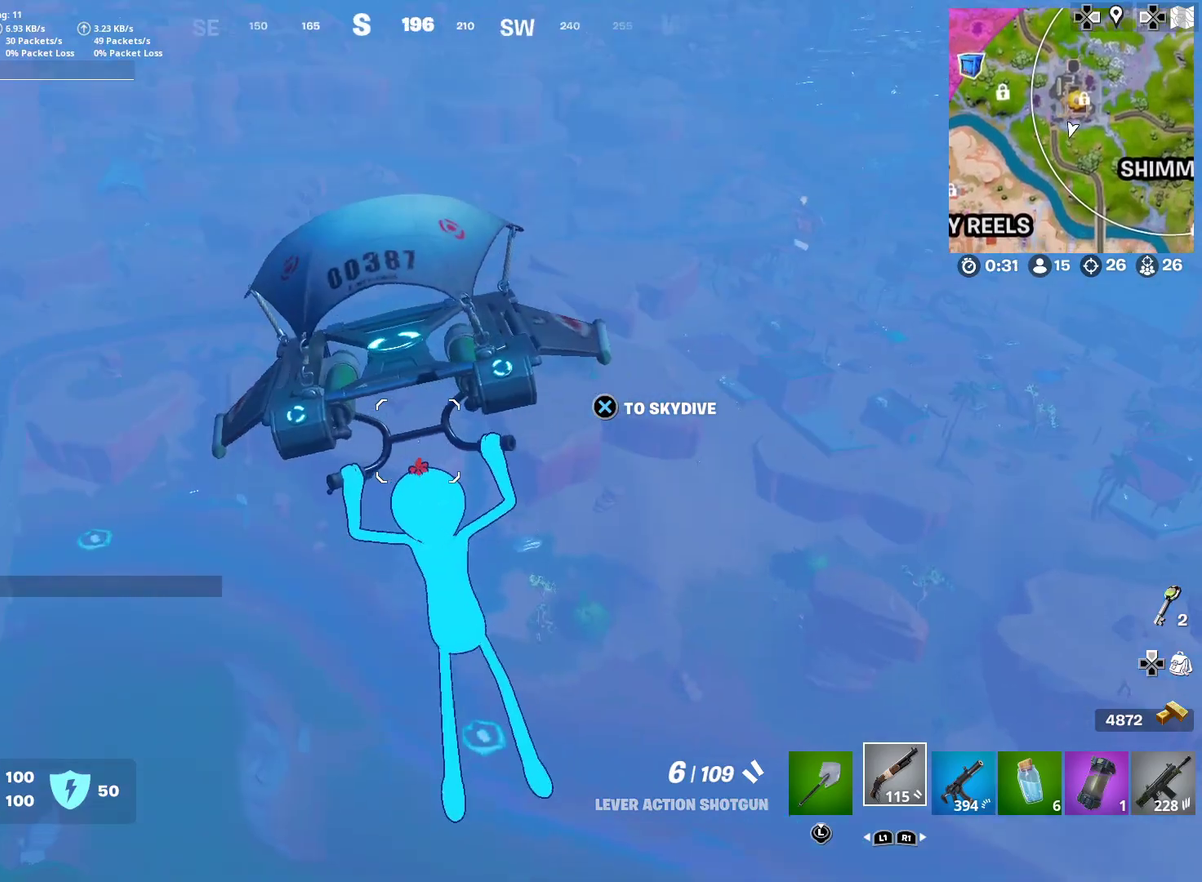
Gameplay with a controller (PlayStation layout); each line is a JSON object with the inputs held at the frame after it (dt_ms = milliseconds from this image to that frame). "events" lists button and stick changes between this image and that frame as [ms after this image, input, new state], when the widget could be followed in between. This document gives stick clicks only as held states, not as events. Not read: L1 R1 TOUCHPAD left_stick.
{"dt_ms": 500, "buttons": [], "right_stick": "center", "events": []}
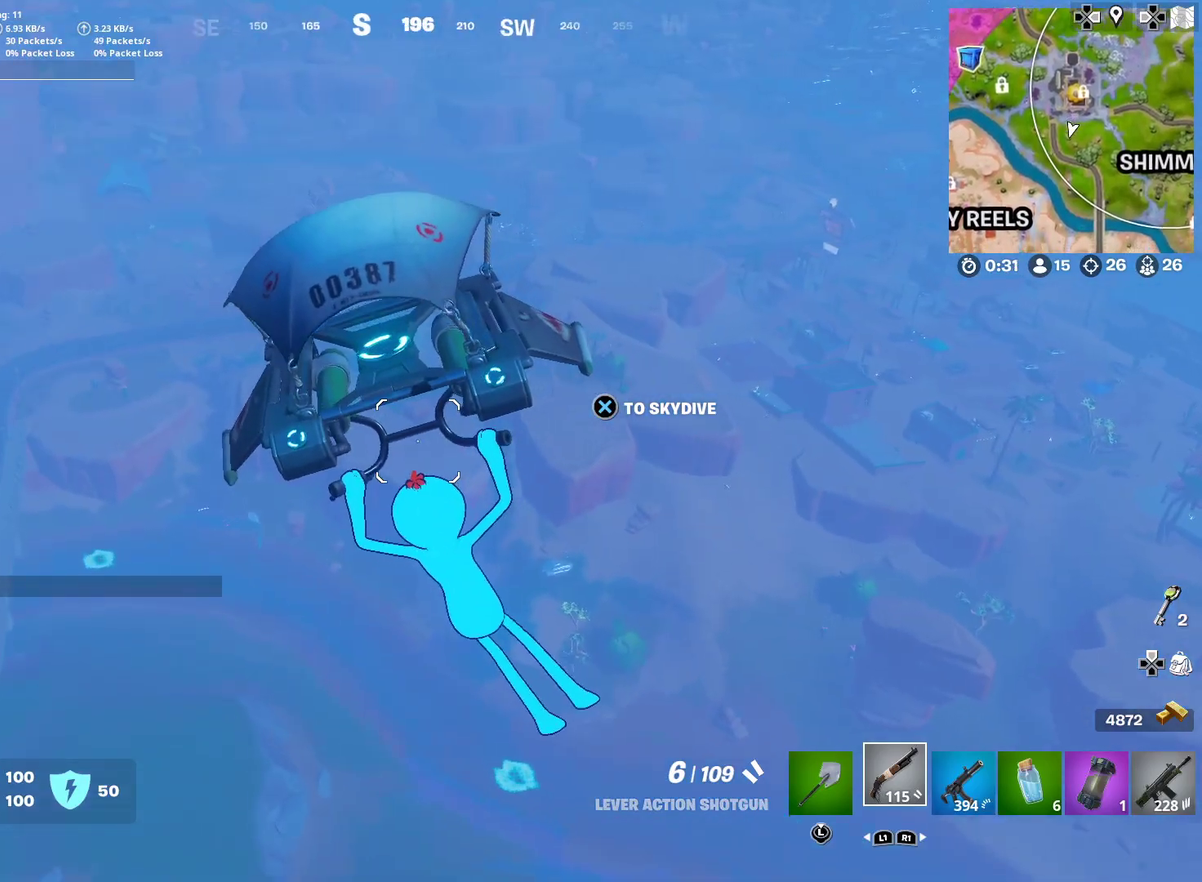
{"dt_ms": 501, "buttons": [], "right_stick": "center", "events": []}
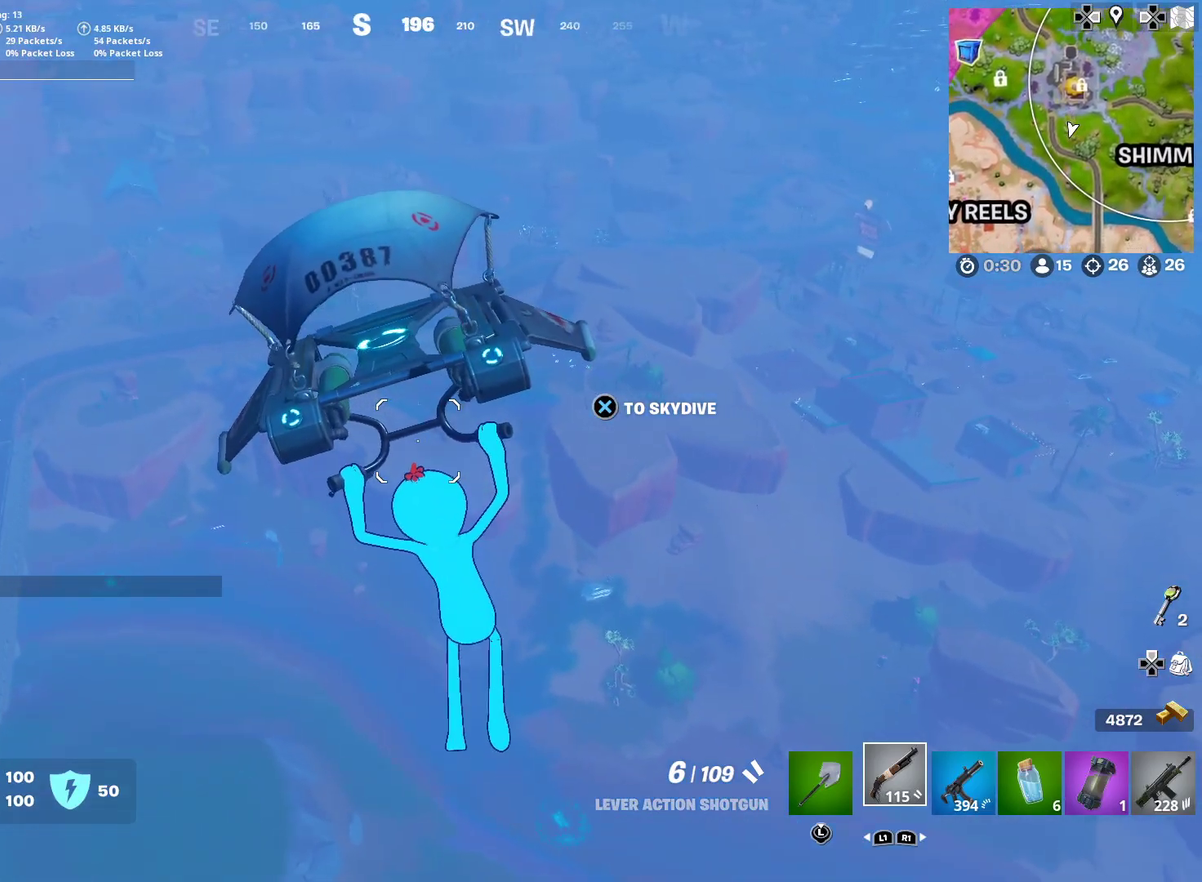
{"dt_ms": 300, "buttons": [], "right_stick": "center", "events": [[66, "CROSS", "down"], [150, "CROSS", "up"]]}
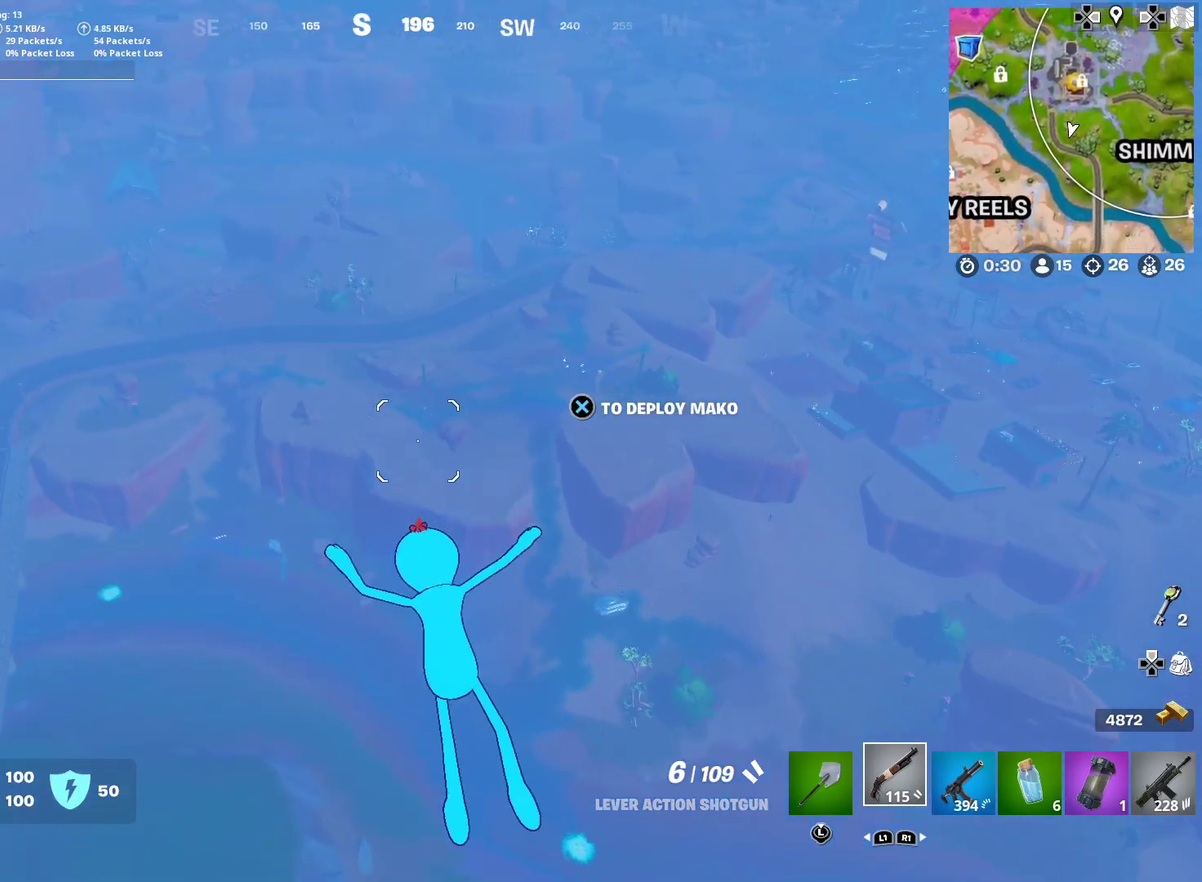
{"dt_ms": 701, "buttons": [], "right_stick": "center", "events": [[17, "right_stick", "right"], [83, "right_stick", "center"]]}
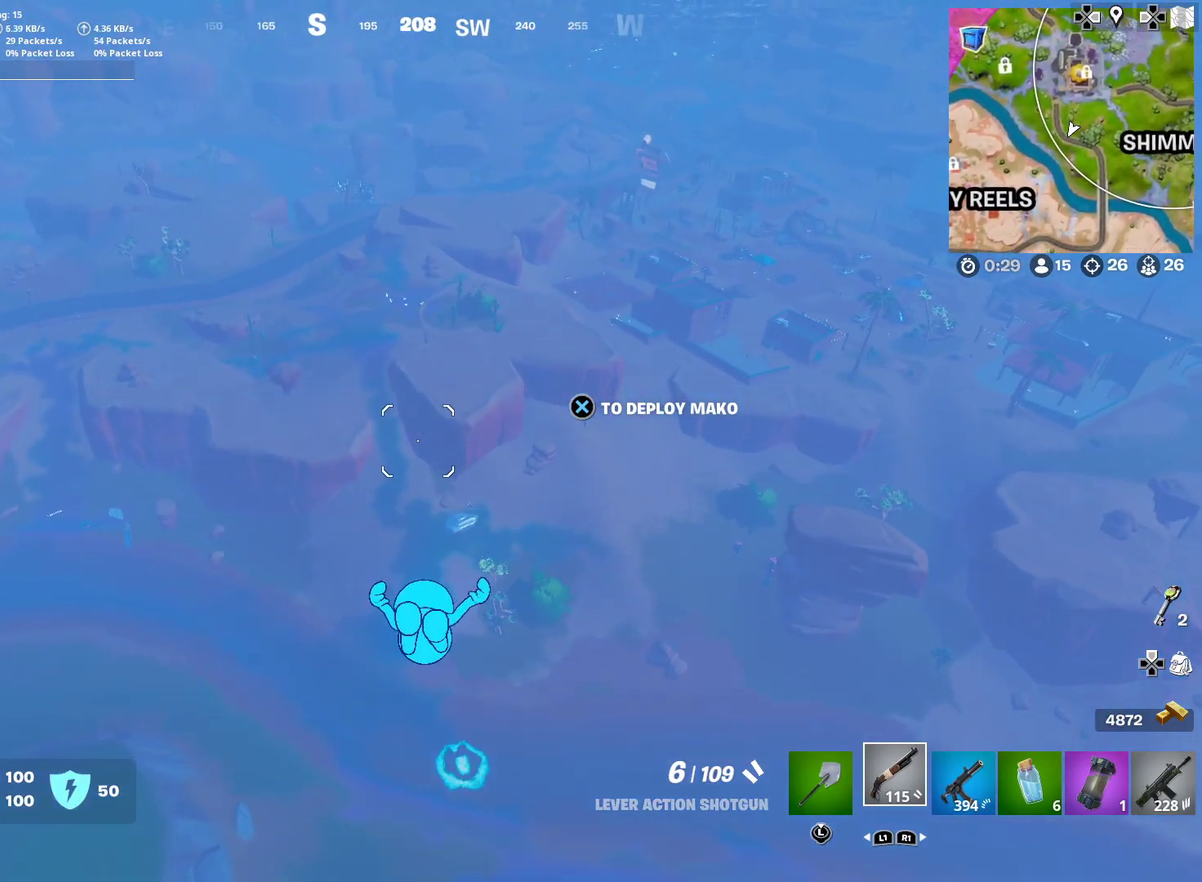
{"dt_ms": 500, "buttons": [], "right_stick": "center", "events": [[50, "right_stick", "up"], [100, "right_stick", "center"]]}
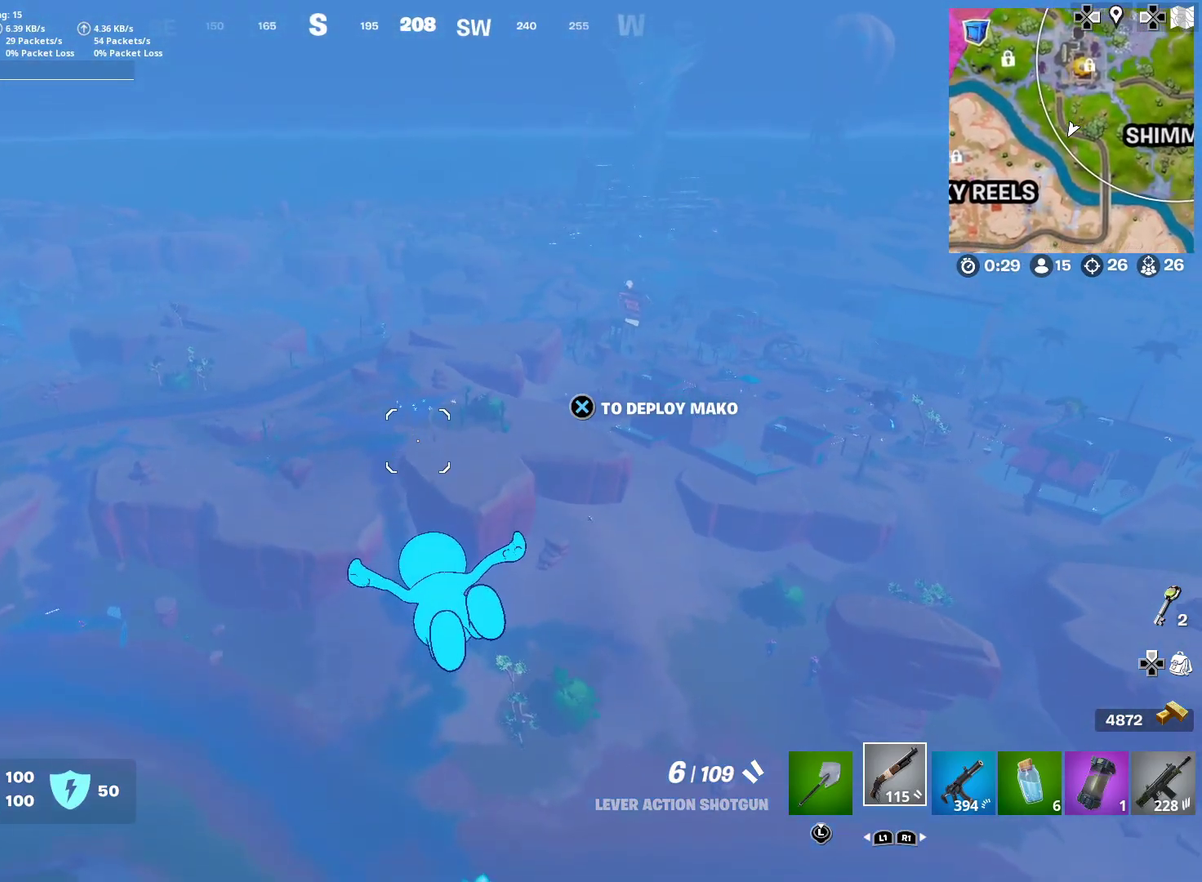
{"dt_ms": 601, "buttons": [], "right_stick": "center", "events": []}
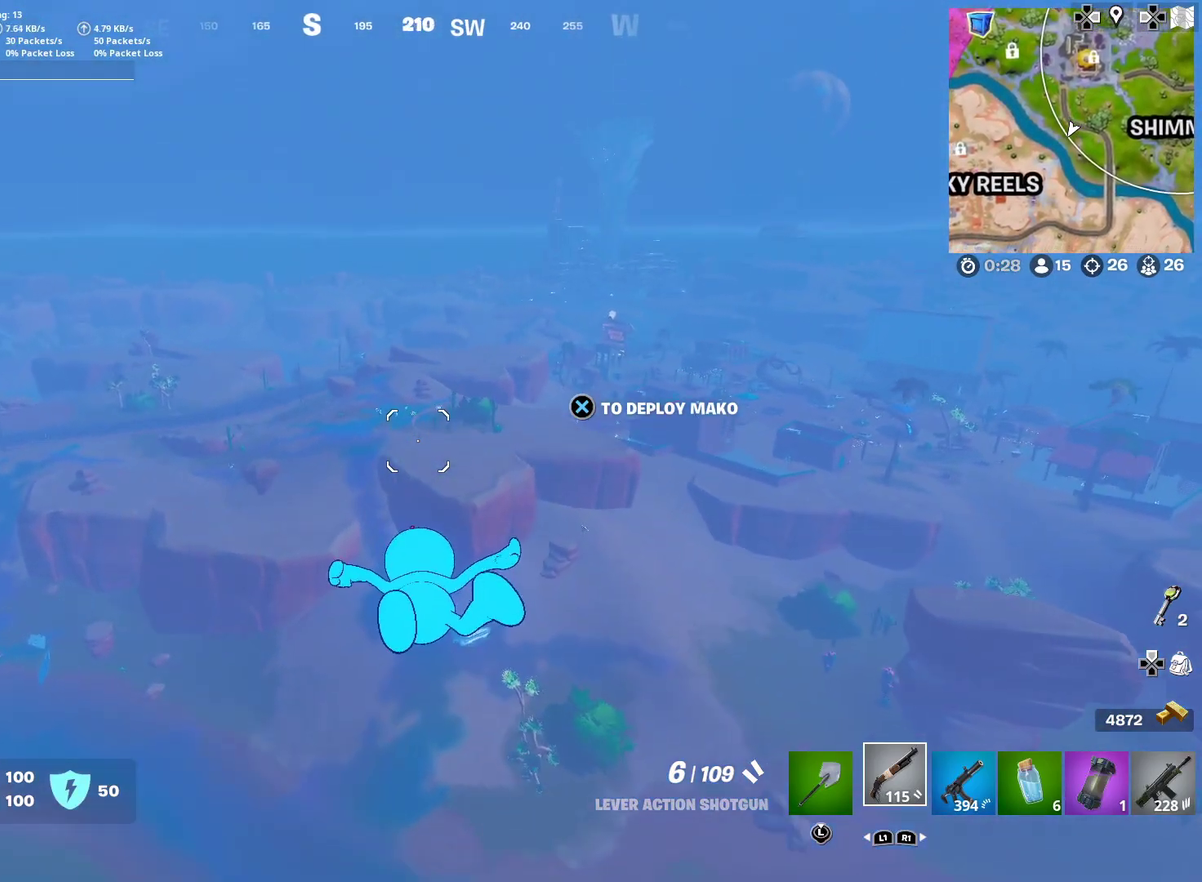
{"dt_ms": 400, "buttons": [], "right_stick": "center", "events": []}
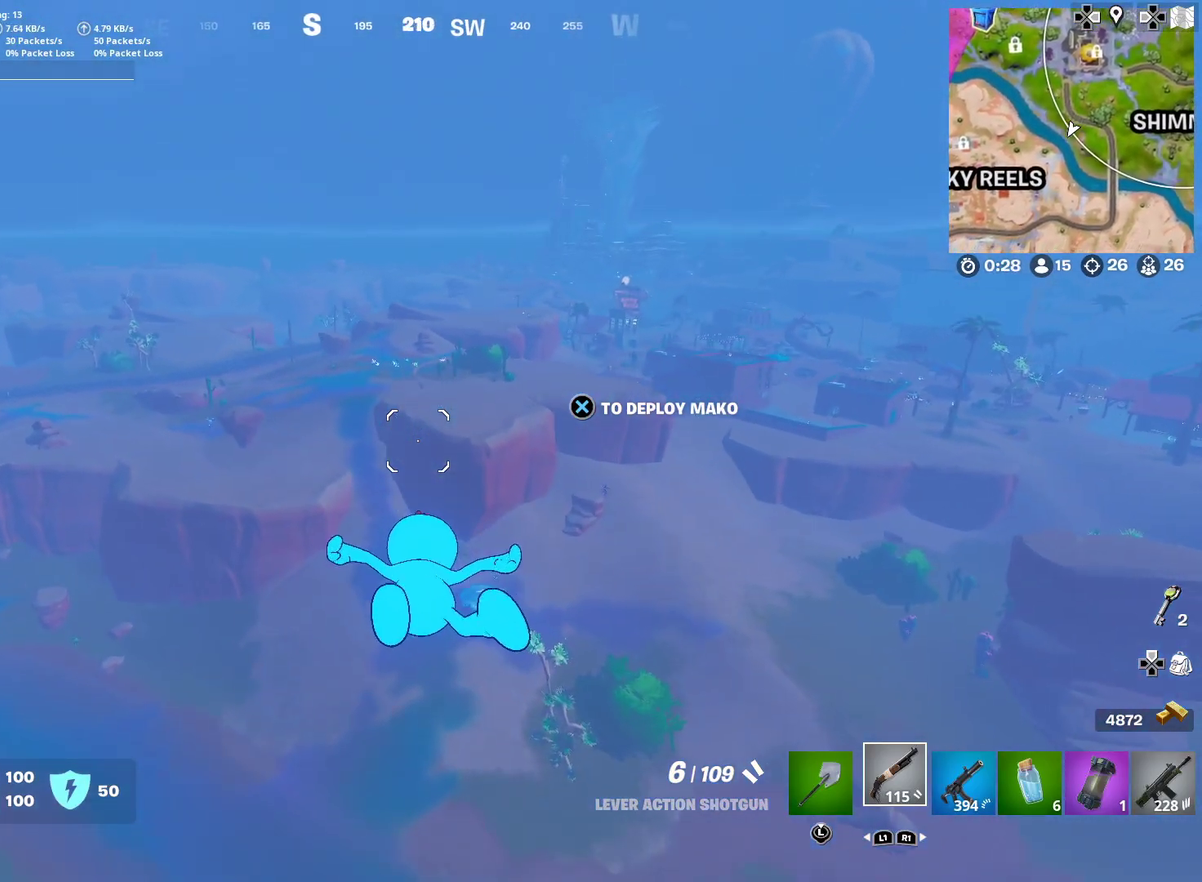
{"dt_ms": 501, "buttons": [], "right_stick": "center", "events": [[67, "CROSS", "down"], [200, "CROSS", "up"]]}
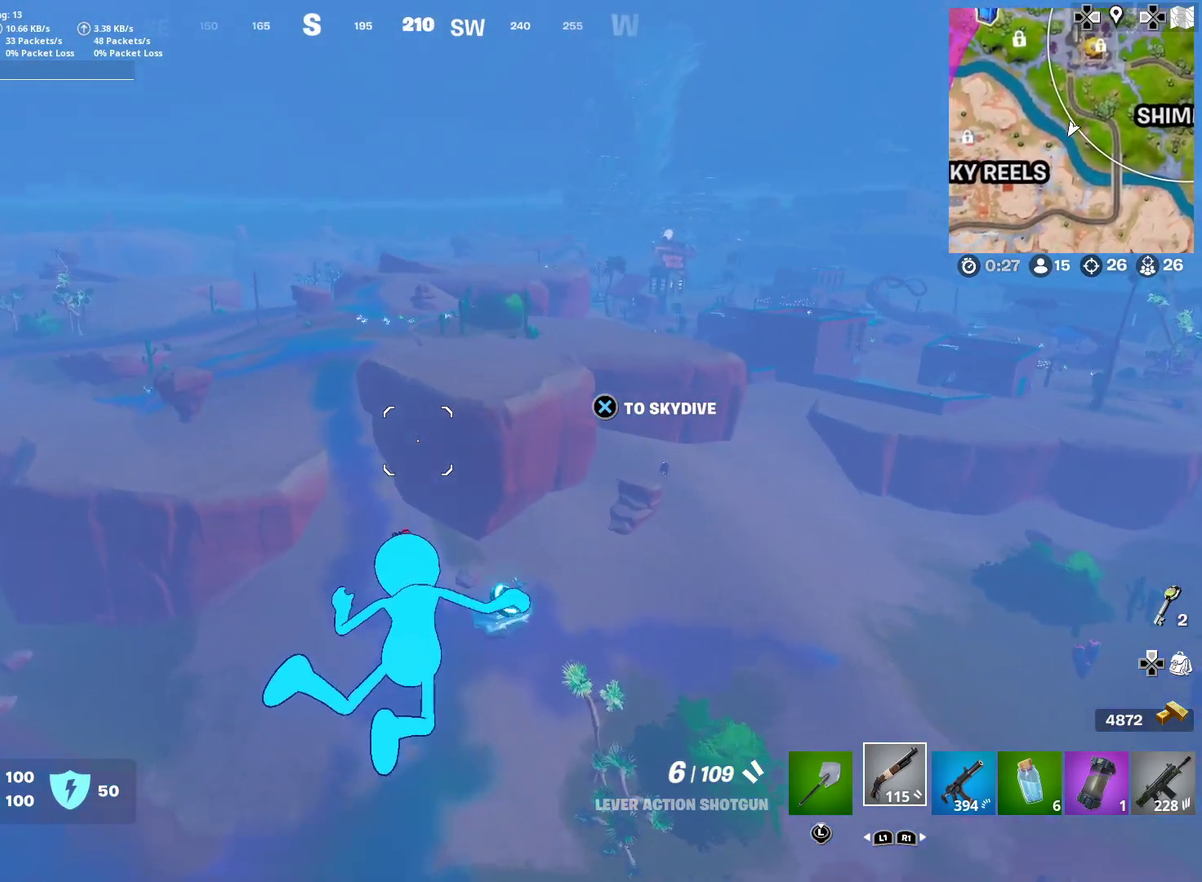
{"dt_ms": 500, "buttons": [], "right_stick": "center", "events": []}
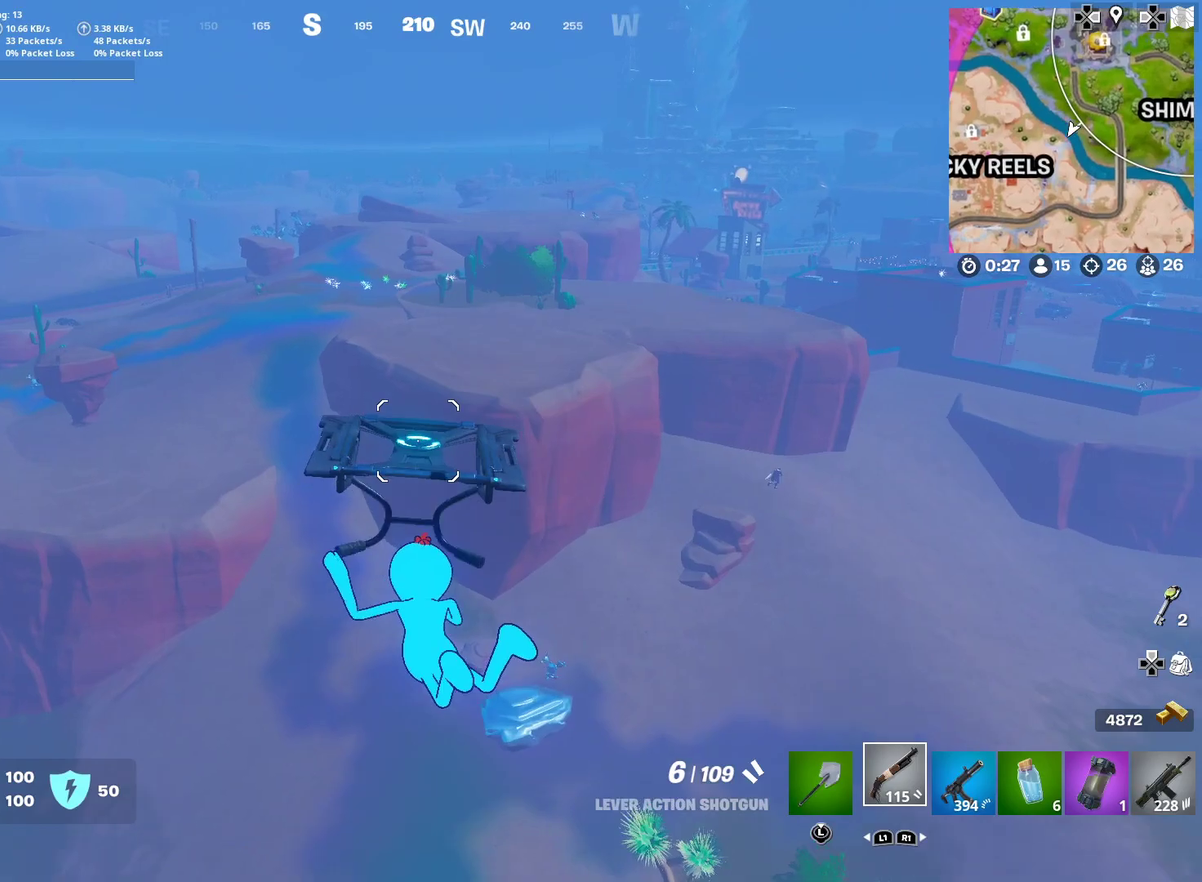
{"dt_ms": 501, "buttons": [], "right_stick": "center", "events": [[117, "right_stick", "right"], [167, "right_stick", "center"]]}
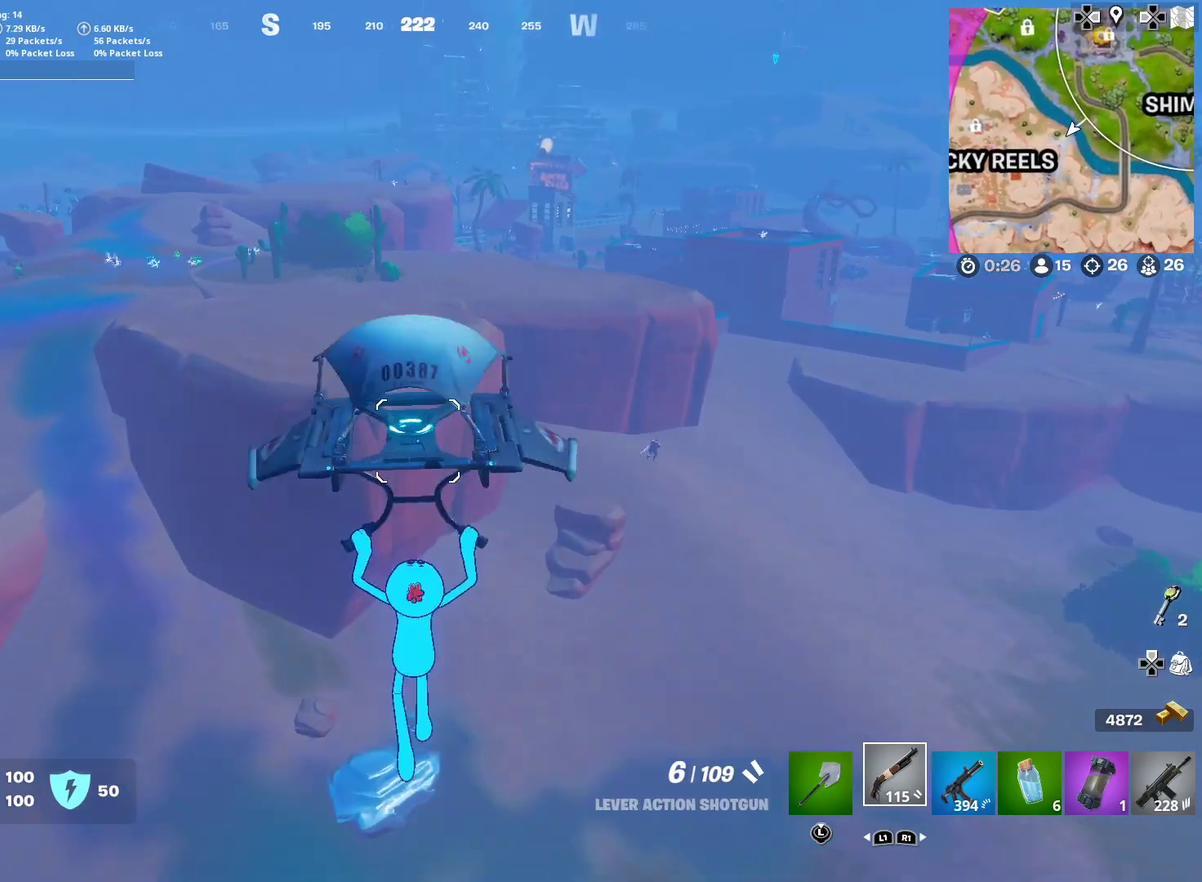
{"dt_ms": 483, "buttons": [], "right_stick": "center", "events": []}
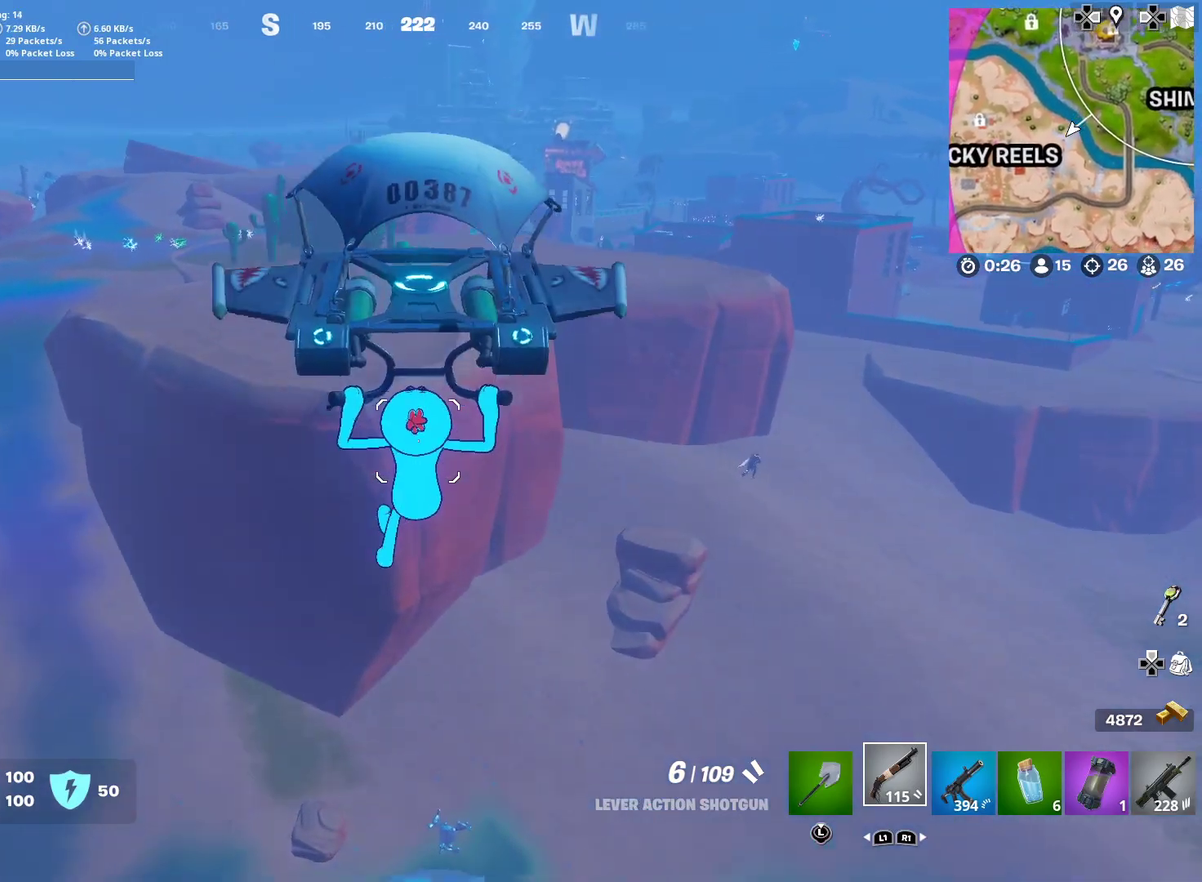
{"dt_ms": 301, "buttons": [], "right_stick": "center", "events": []}
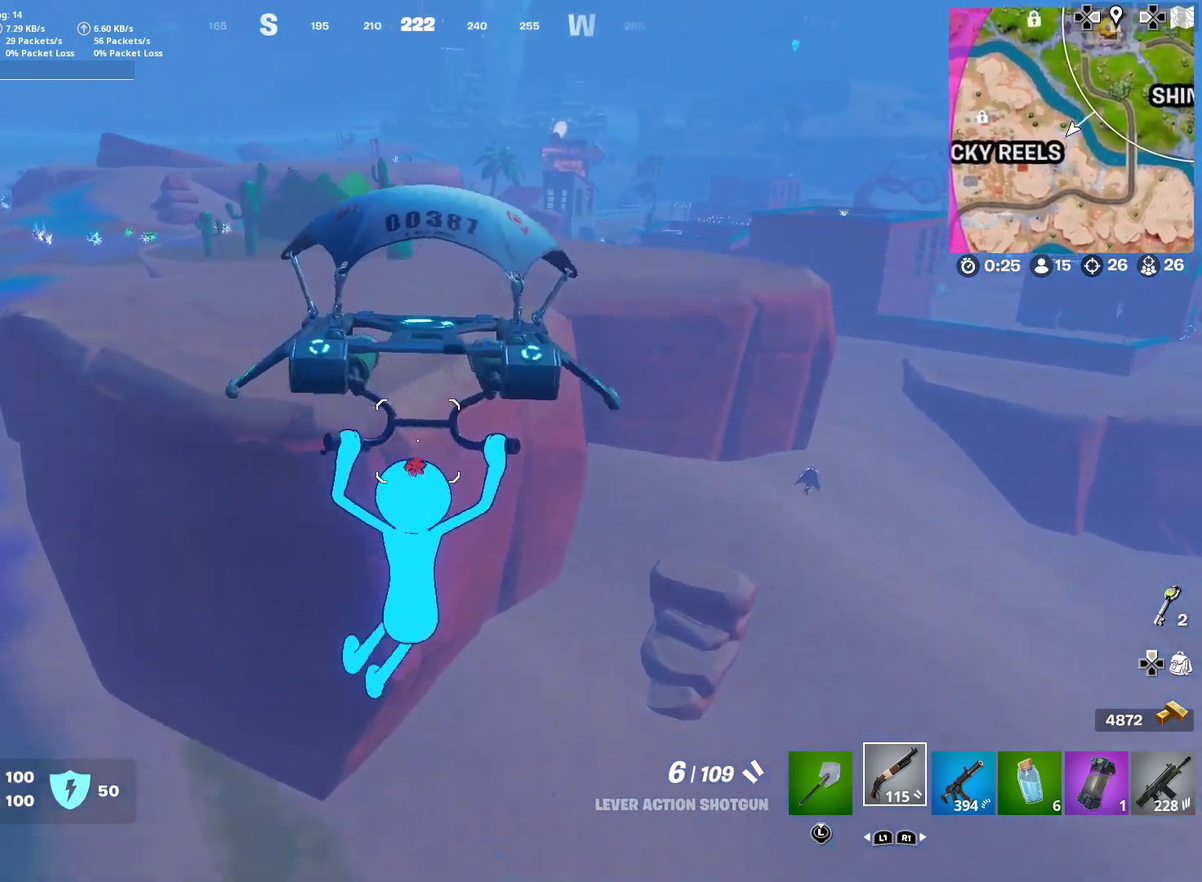
{"dt_ms": 901, "buttons": [], "right_stick": "center", "events": [[16, "right_stick", "up-right"], [83, "right_stick", "center"], [300, "right_stick", "up-right"], [400, "right_stick", "center"]]}
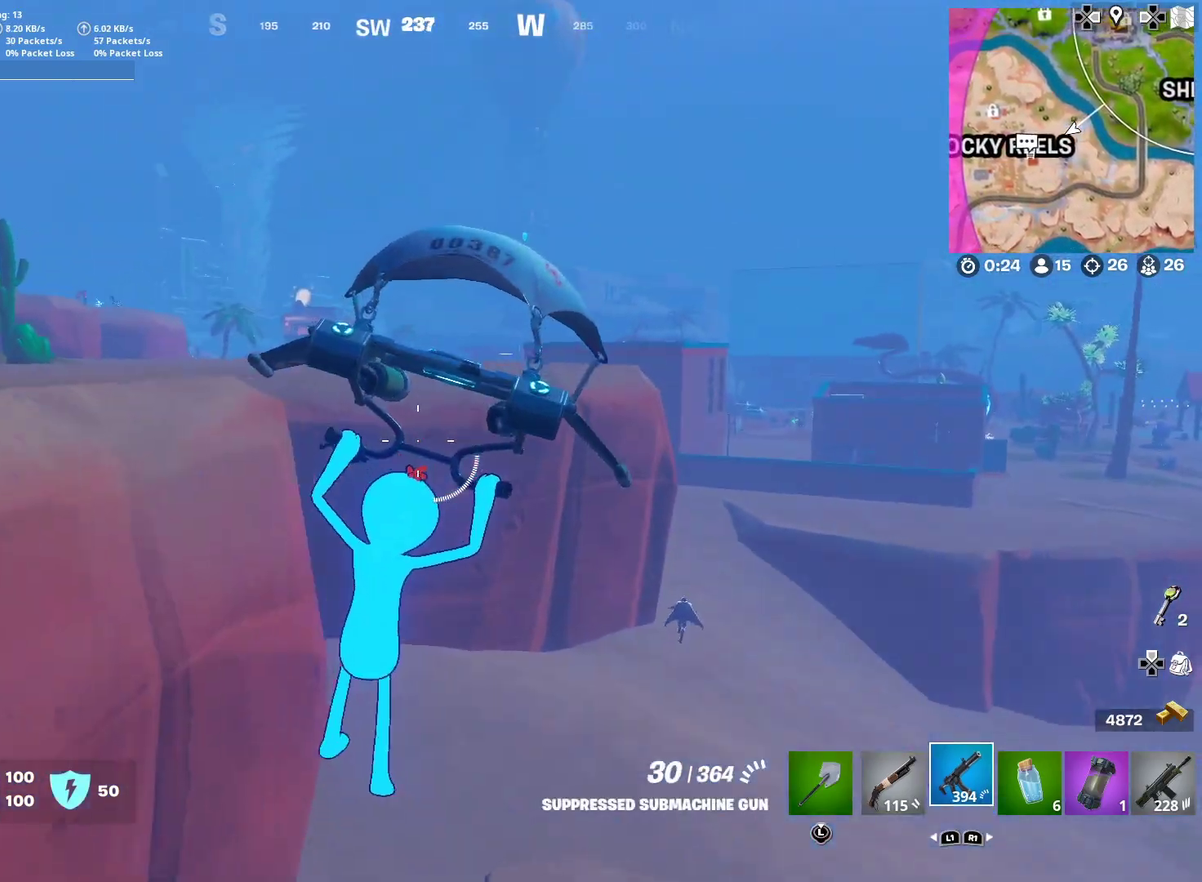
{"dt_ms": 300, "buttons": [], "right_stick": "center", "events": [[83, "right_stick", "right"], [166, "right_stick", "center"]]}
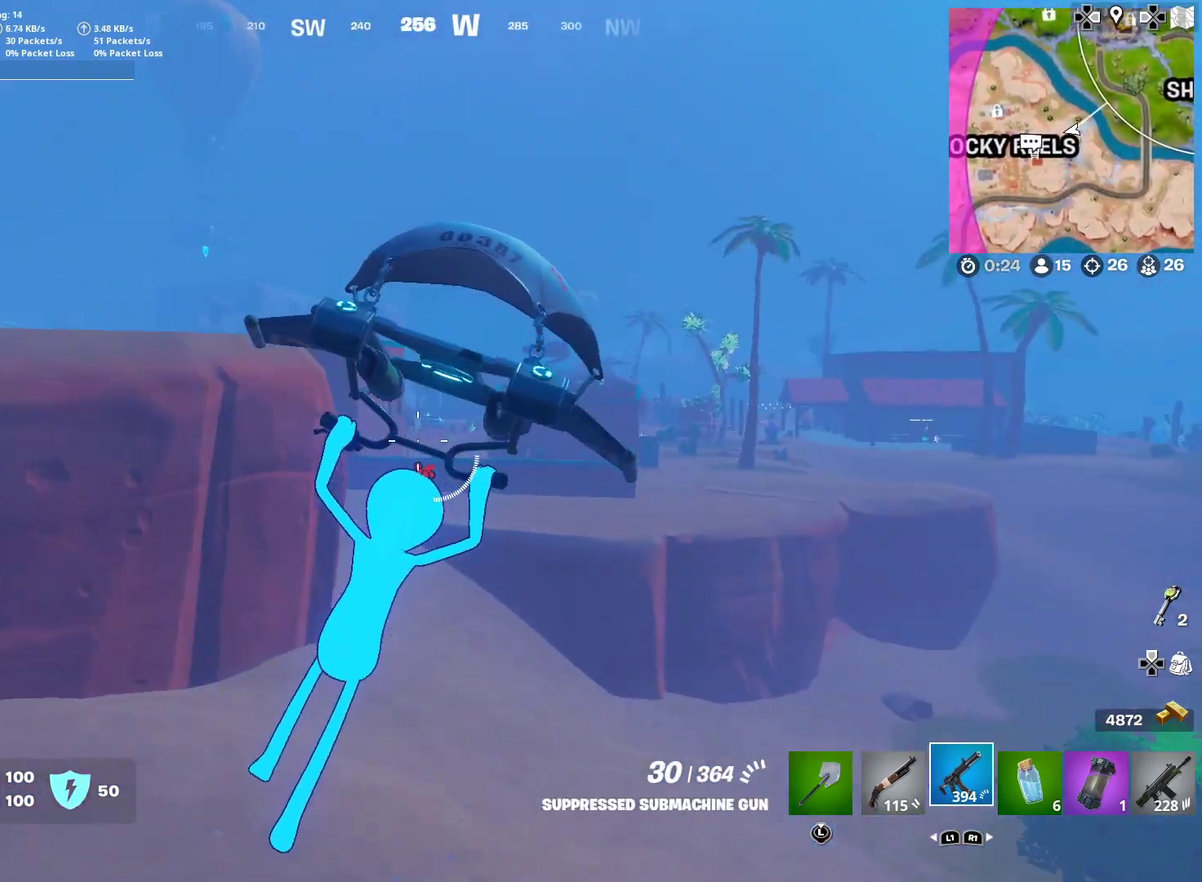
{"dt_ms": 701, "buttons": [], "right_stick": "center", "events": [[550, "right_stick", "left"], [651, "right_stick", "center"]]}
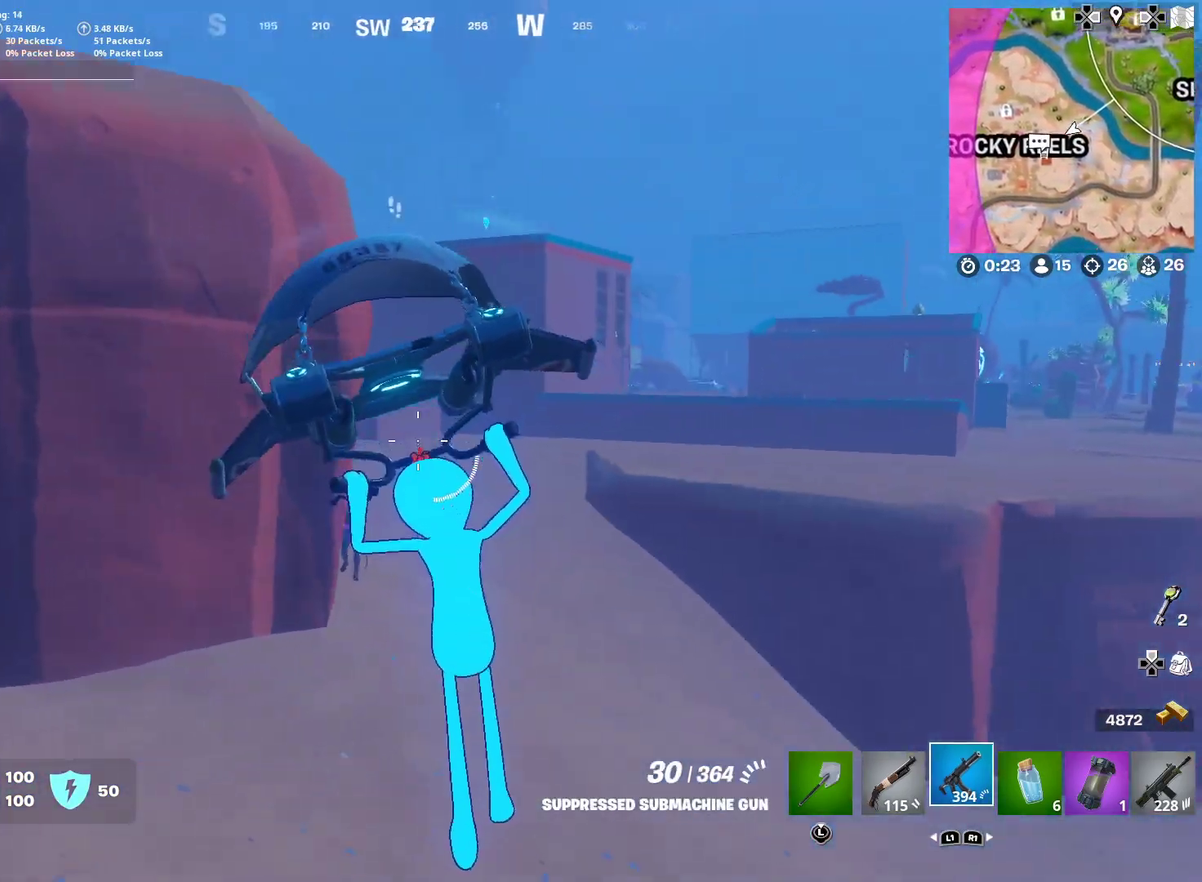
{"dt_ms": 300, "buttons": [], "right_stick": "center", "events": []}
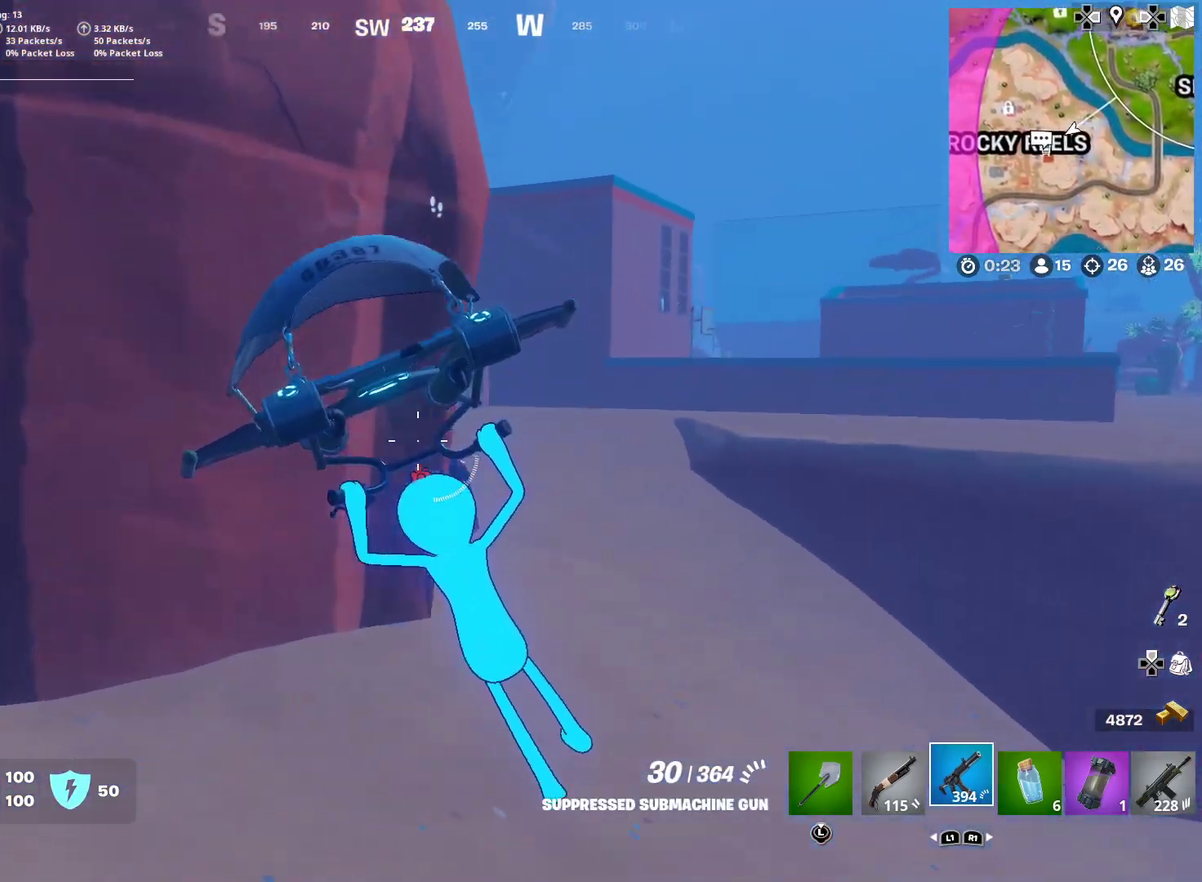
{"dt_ms": 600, "buttons": [], "right_stick": "up-right"}
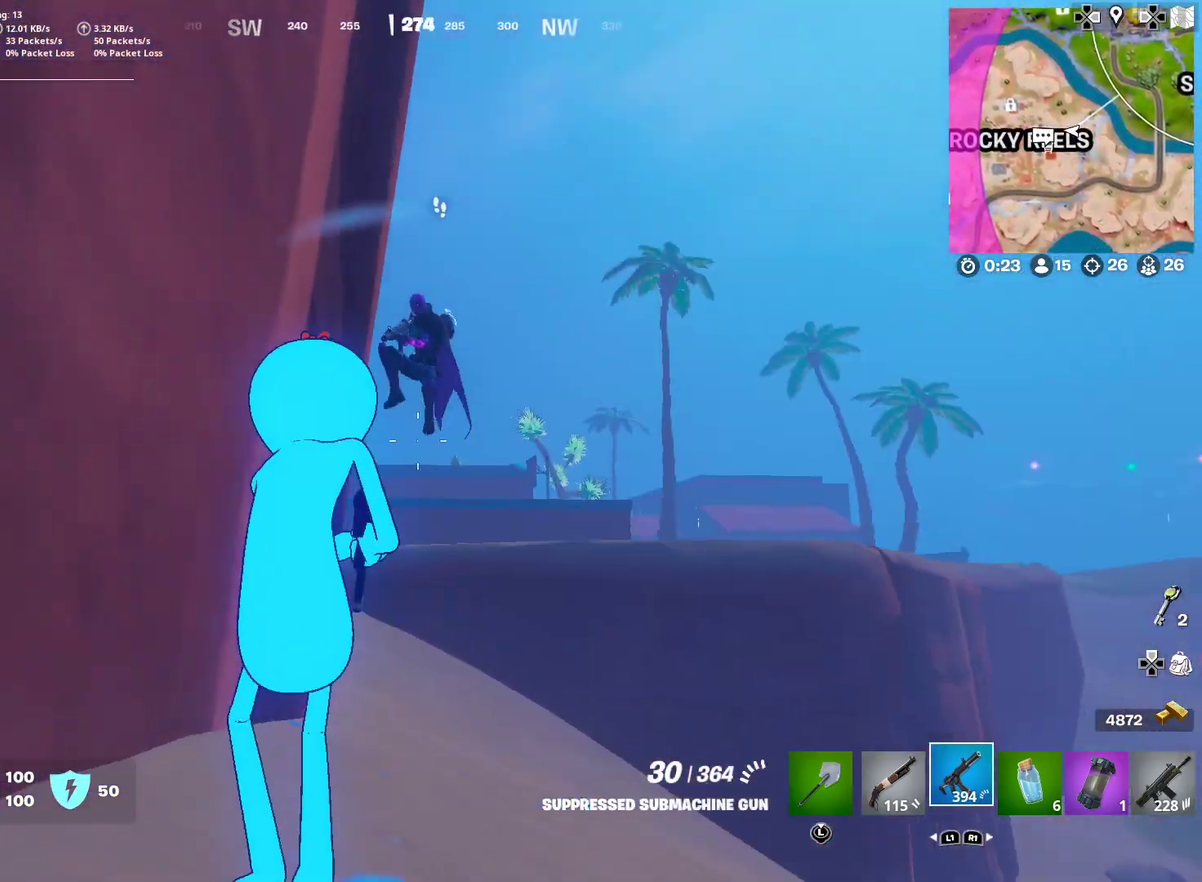
{"dt_ms": 401, "buttons": ["L2", "R2"], "right_stick": "down-right", "events": [[84, "R2", "down"], [151, "L2", "down"], [151, "right_stick", "down-left"], [267, "right_stick", "right"], [334, "right_stick", "down-right"]]}
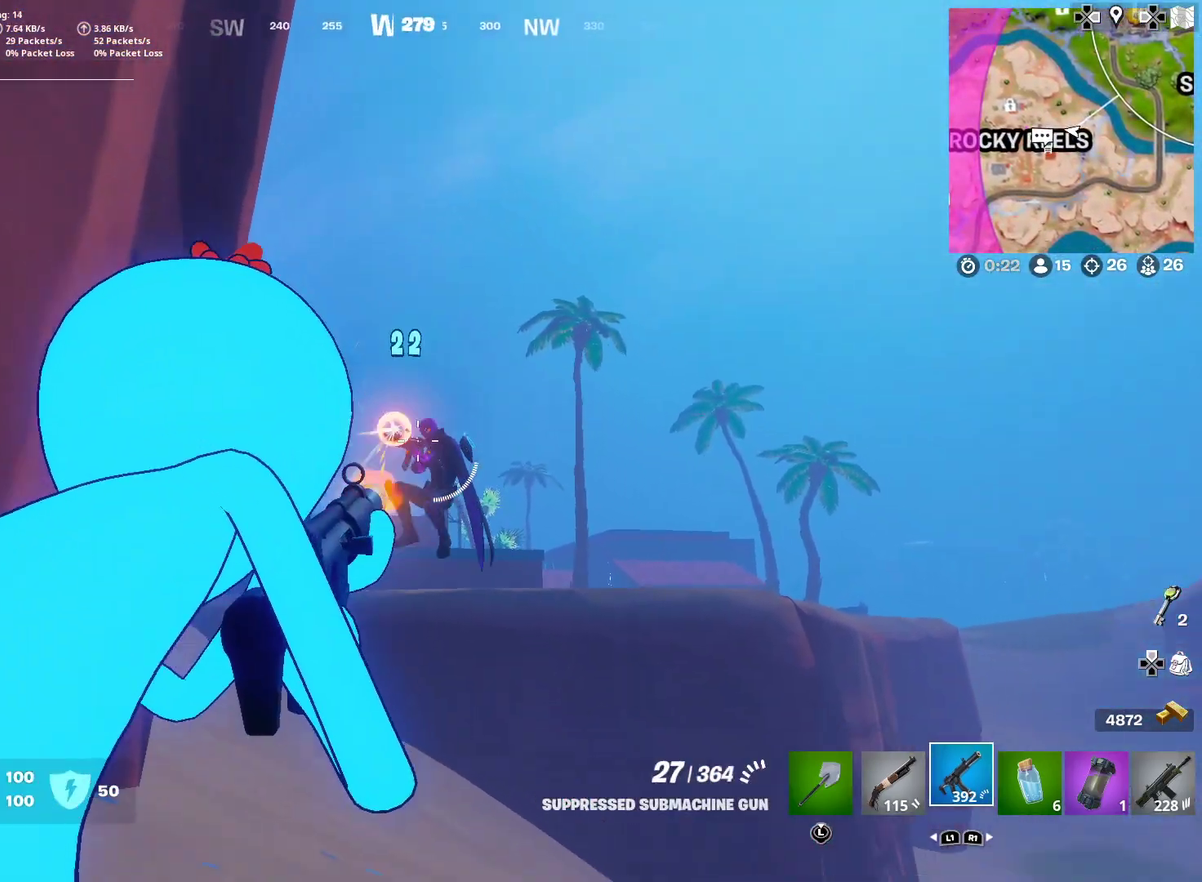
{"dt_ms": 500, "buttons": ["L2", "R2"], "right_stick": "up-right"}
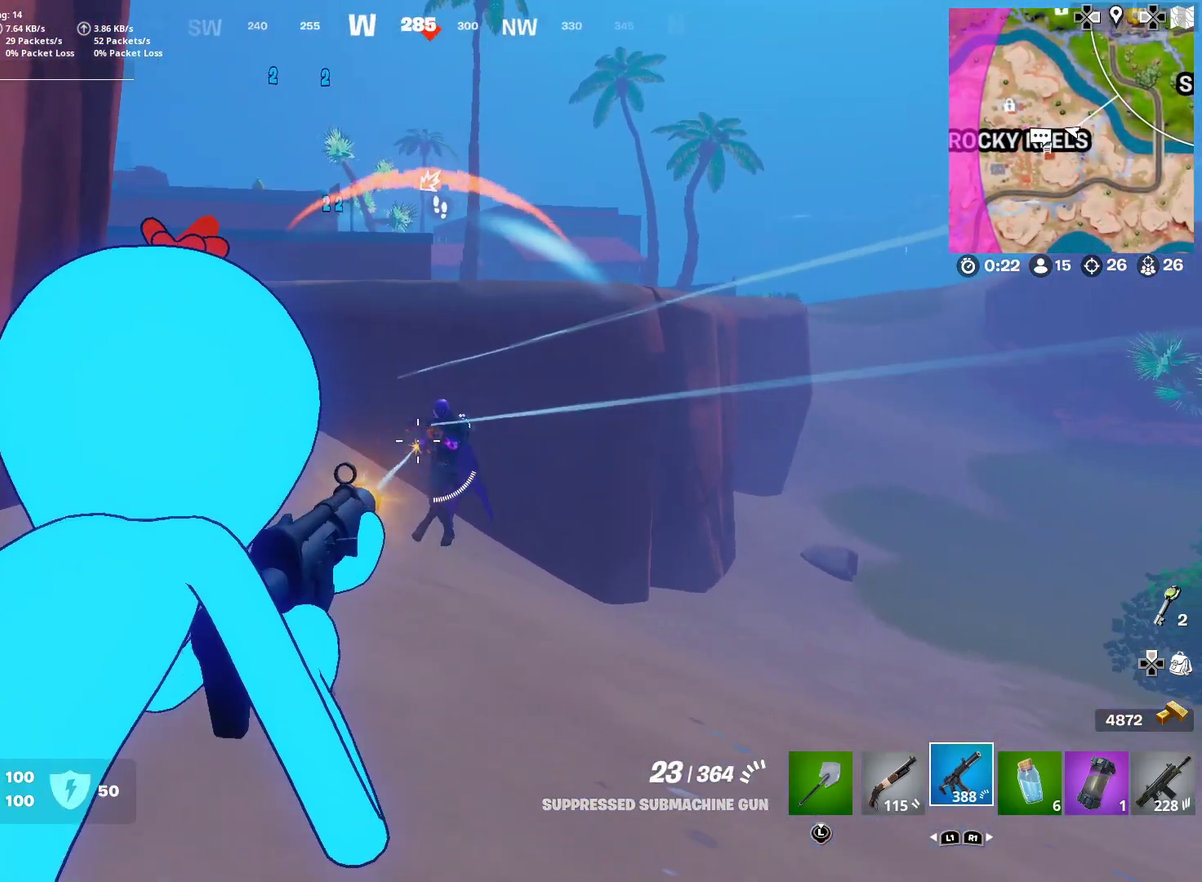
{"dt_ms": 501, "buttons": ["L2", "R2"], "right_stick": "center"}
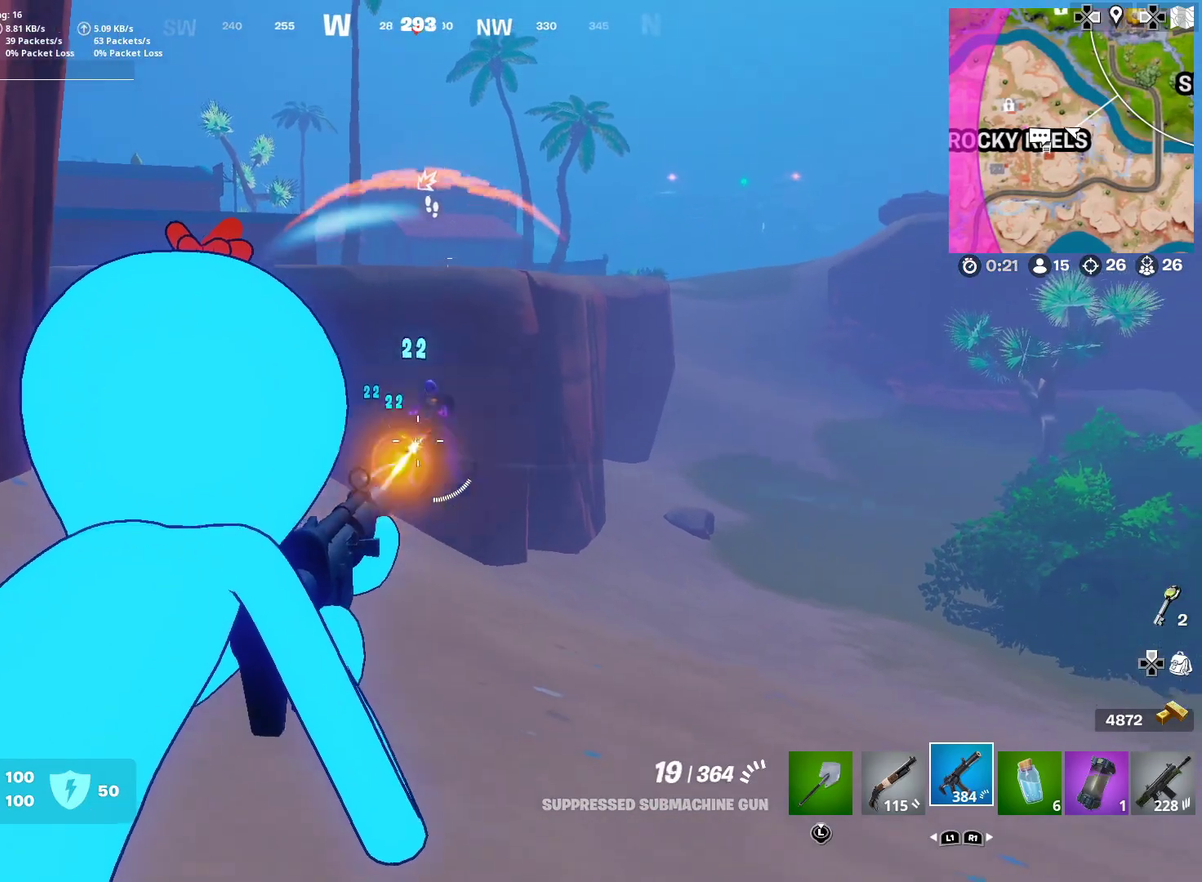
{"dt_ms": 500, "buttons": ["L2", "R2"], "right_stick": "center", "events": [[100, "right_stick", "up-right"], [334, "right_stick", "center"]]}
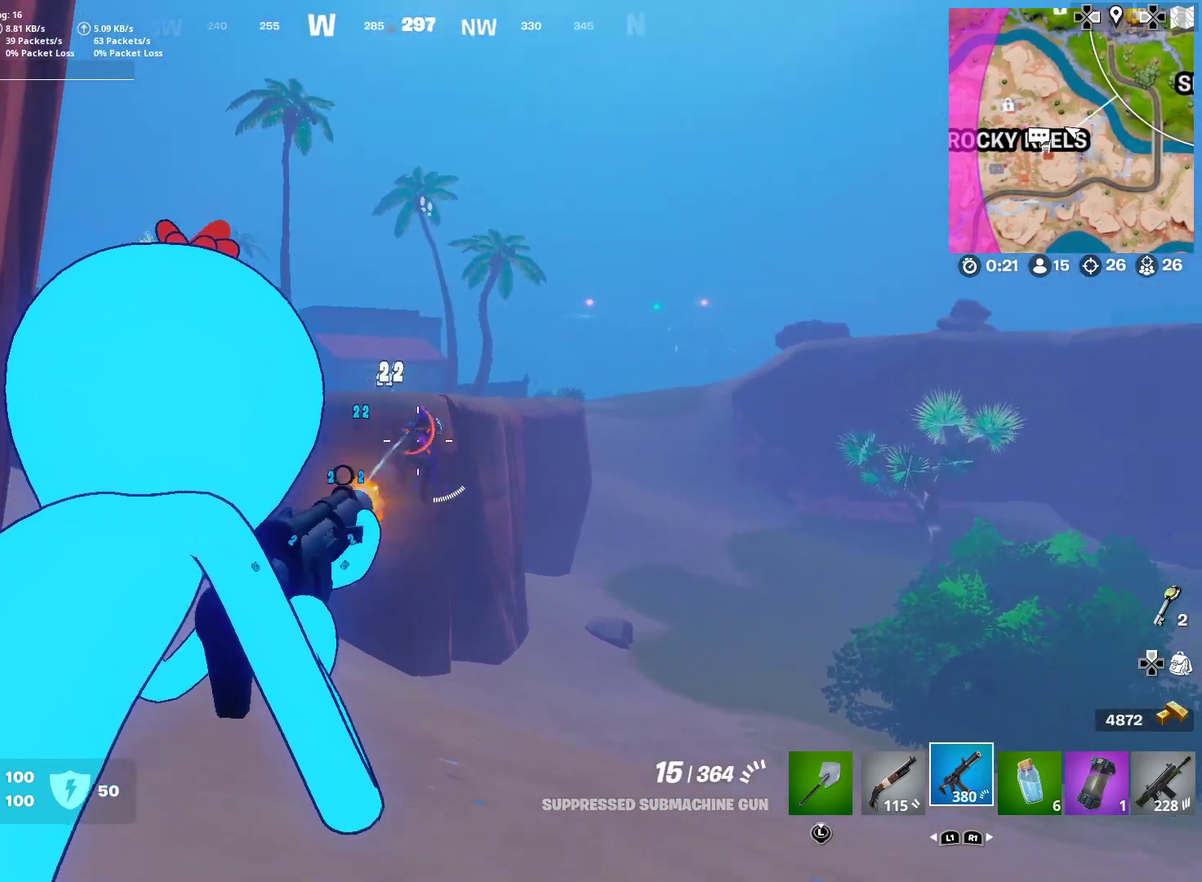
{"dt_ms": 501, "buttons": ["SQUARE"], "right_stick": "down-left"}
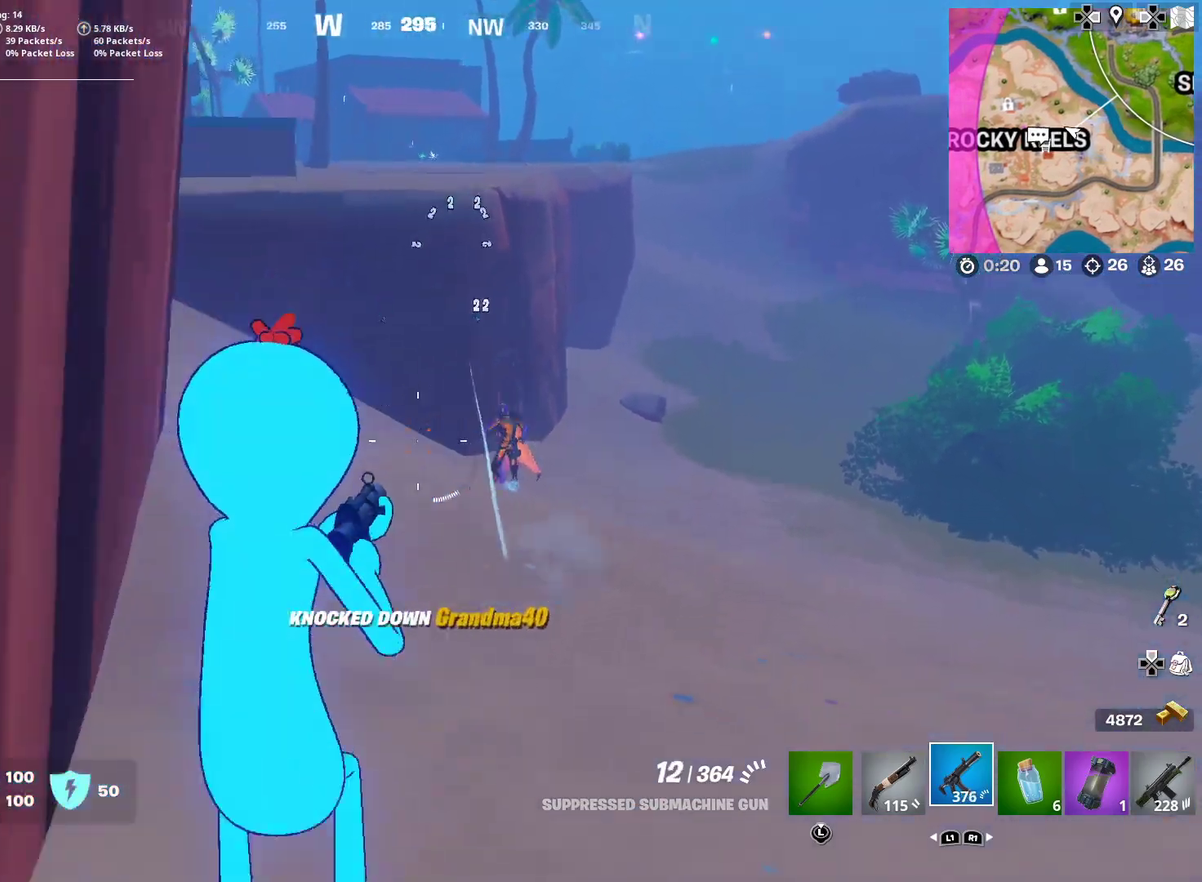
{"dt_ms": 400, "buttons": [], "right_stick": "center", "events": [[17, "SQUARE", "up"], [17, "right_stick", "left"], [83, "right_stick", "up-left"], [100, "SQUARE", "down"], [117, "CROSS", "down"], [150, "SQUARE", "up"], [150, "right_stick", "center"], [217, "CROSS", "up"], [283, "CROSS", "down"], [283, "SQUARE", "down"], [317, "right_stick", "left"], [367, "CROSS", "up"], [367, "SQUARE", "up"], [400, "right_stick", "center"]]}
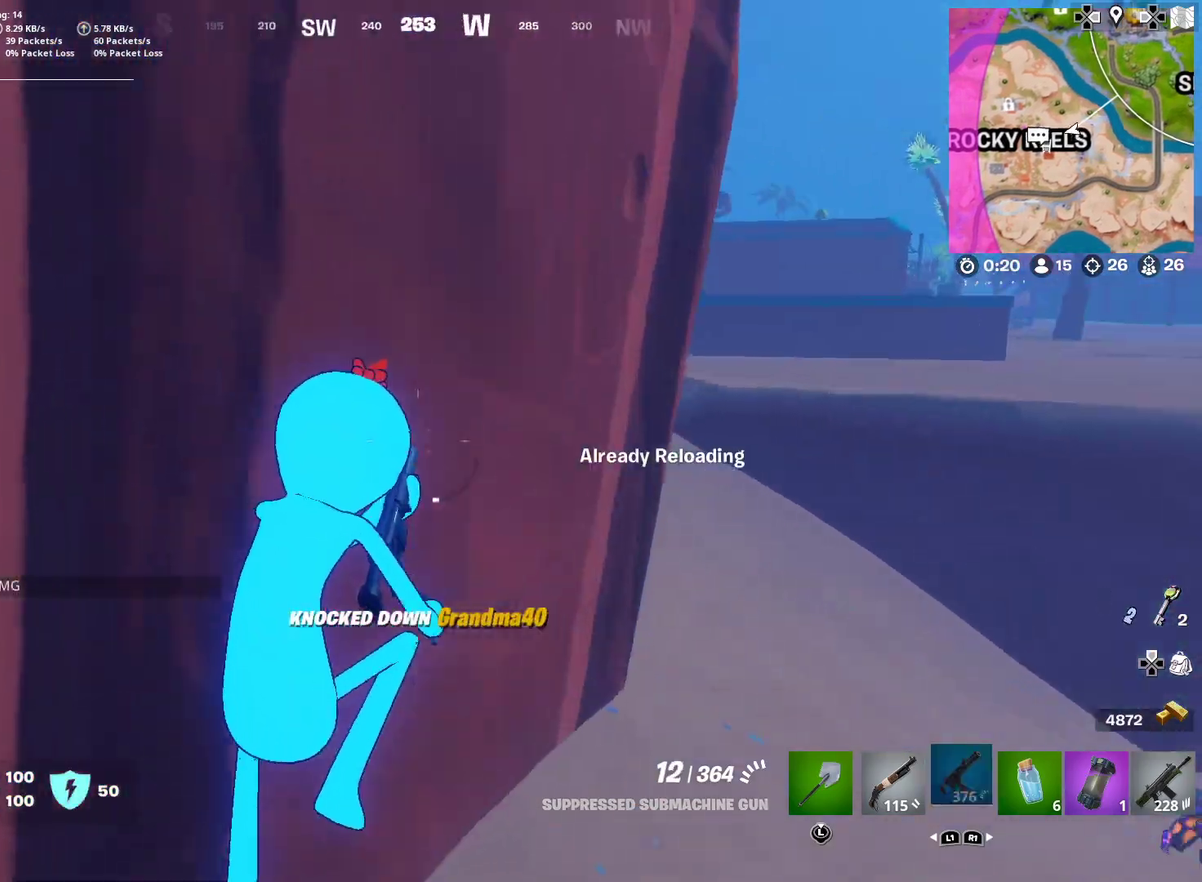
{"dt_ms": 601, "buttons": [], "right_stick": "center", "events": [[384, "right_stick", "left"], [451, "right_stick", "center"]]}
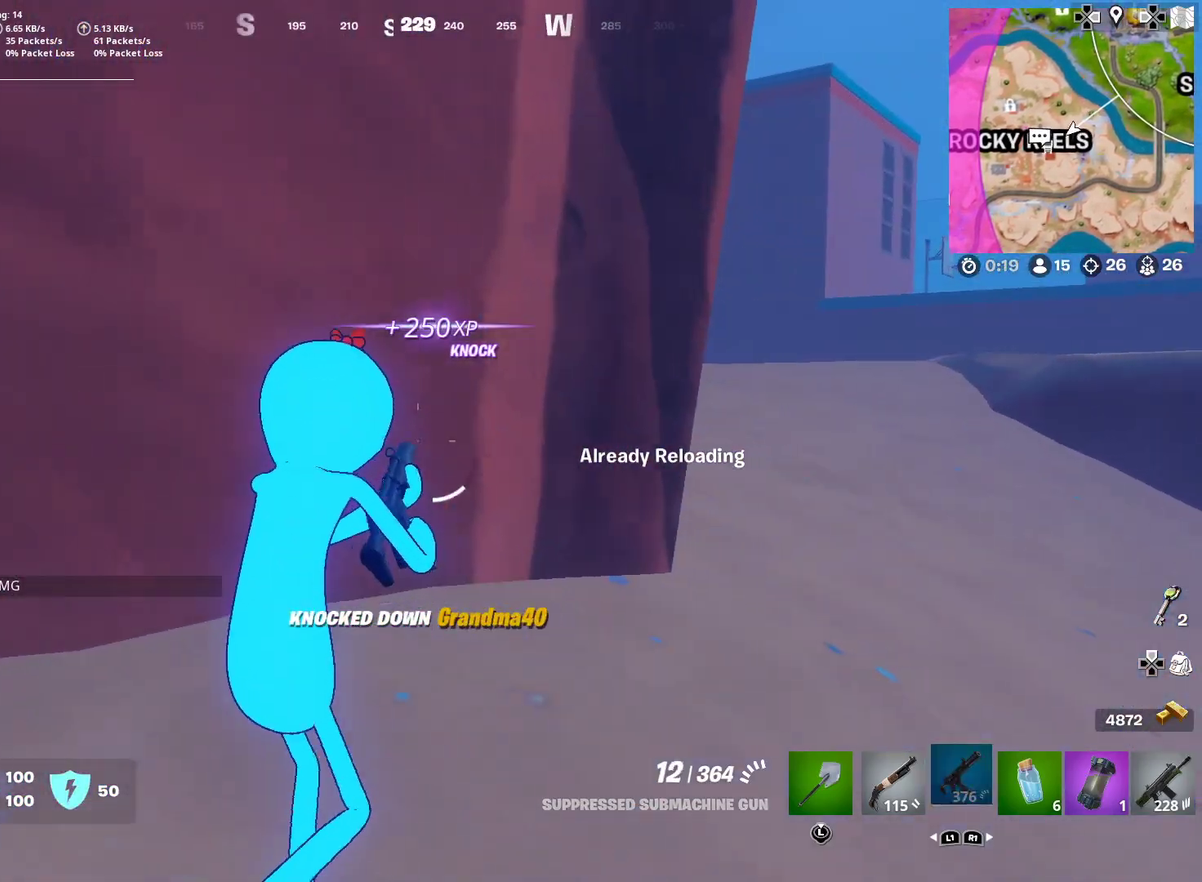
{"dt_ms": 400, "buttons": [], "right_stick": "right"}
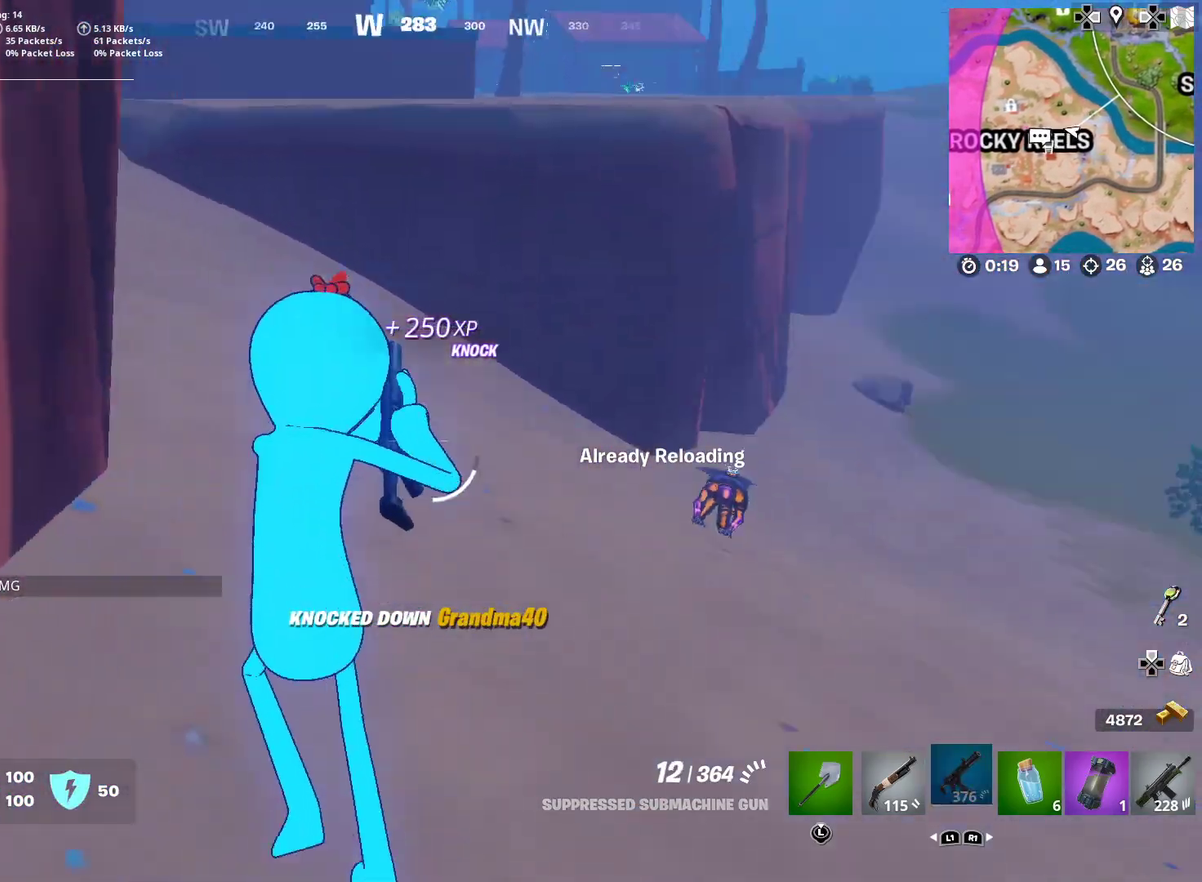
{"dt_ms": 601, "buttons": ["L2", "R2"], "right_stick": "center", "events": [[67, "right_stick", "center"], [251, "right_stick", "right"], [317, "right_stick", "center"], [401, "L2", "down"], [517, "R2", "down"]]}